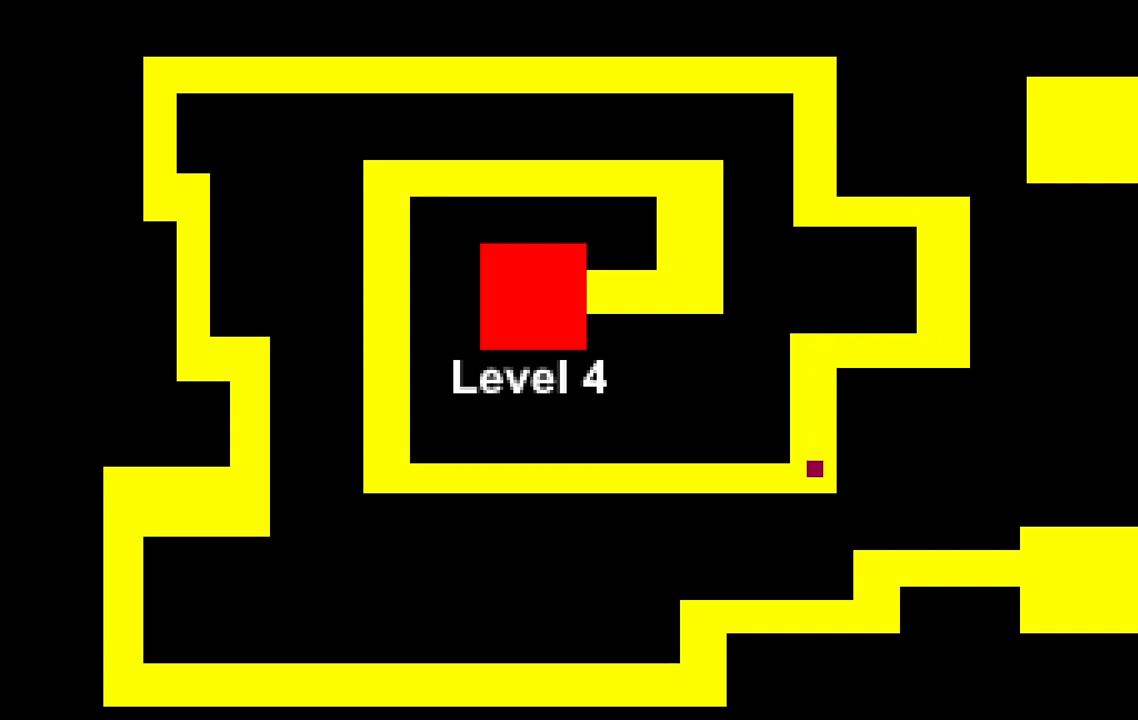
Gameplay with keyboard; each line is a JSON object with the keys held at the frame after it. "events" lists presses ("down") and releases ("up") of "a", "ctrl", "d", "e", "q", "s", "shift", "space" and "w" between this image and that frame as [ms after this image, input, new state], when the widget could be followed in between. No other keys are recorded. Mouse input is not recorded.
{"keys": ["a"], "events": [[417, "a", "down"]]}
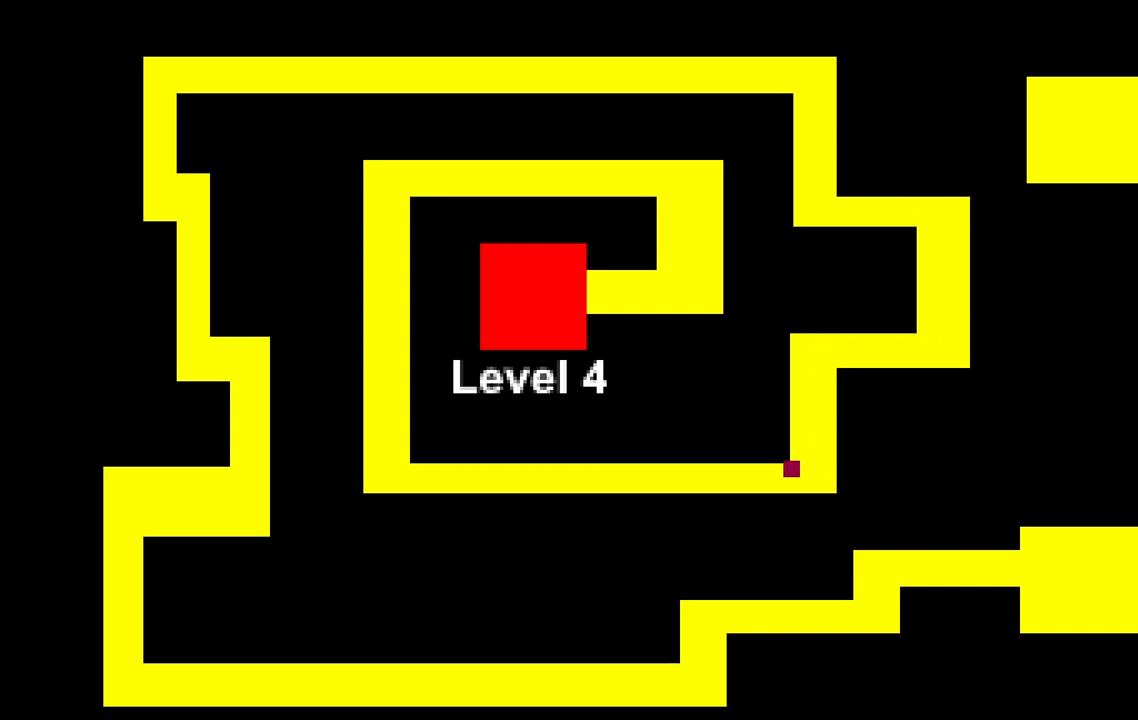
{"keys": ["a"], "events": [[17, "a", "up"], [350, "a", "down"]]}
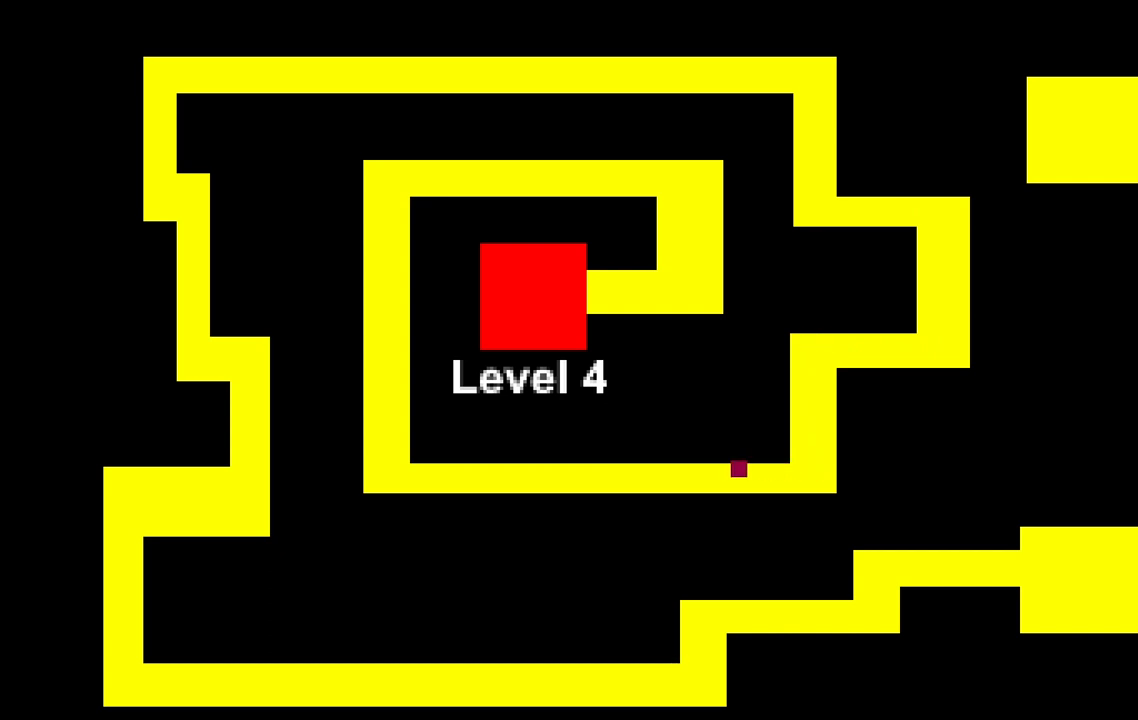
{"keys": ["a"], "events": []}
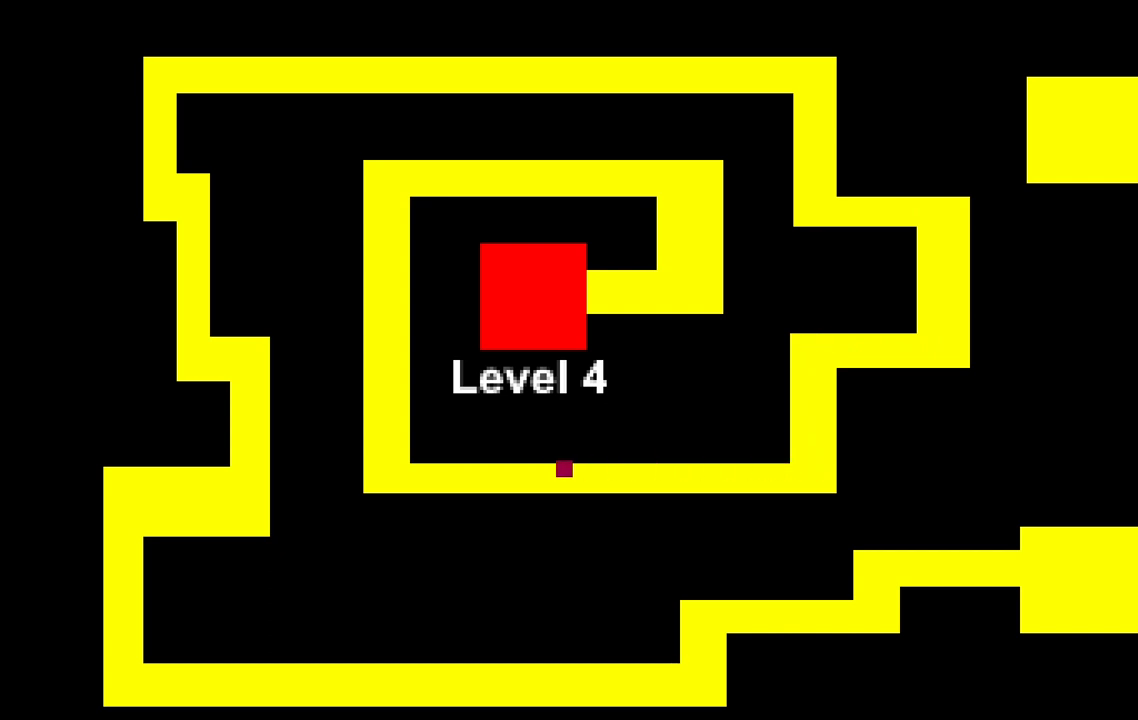
{"keys": [], "events": [[383, "a", "up"]]}
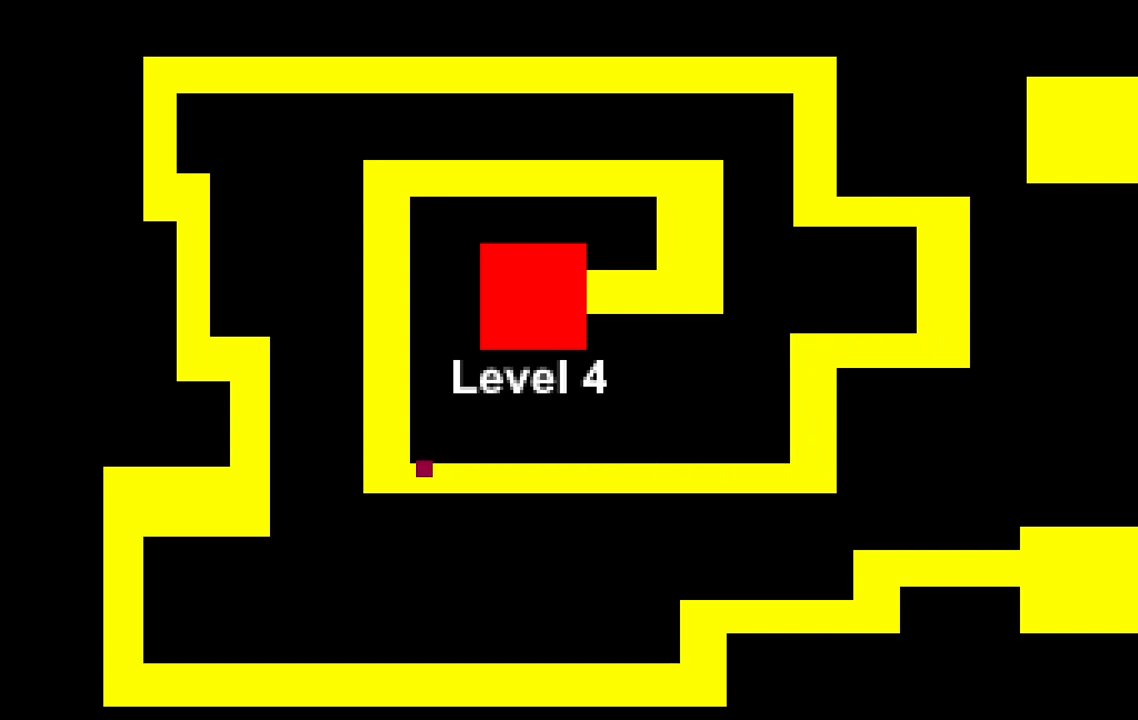
{"keys": [], "events": [[50, "a", "down"], [117, "a", "up"]]}
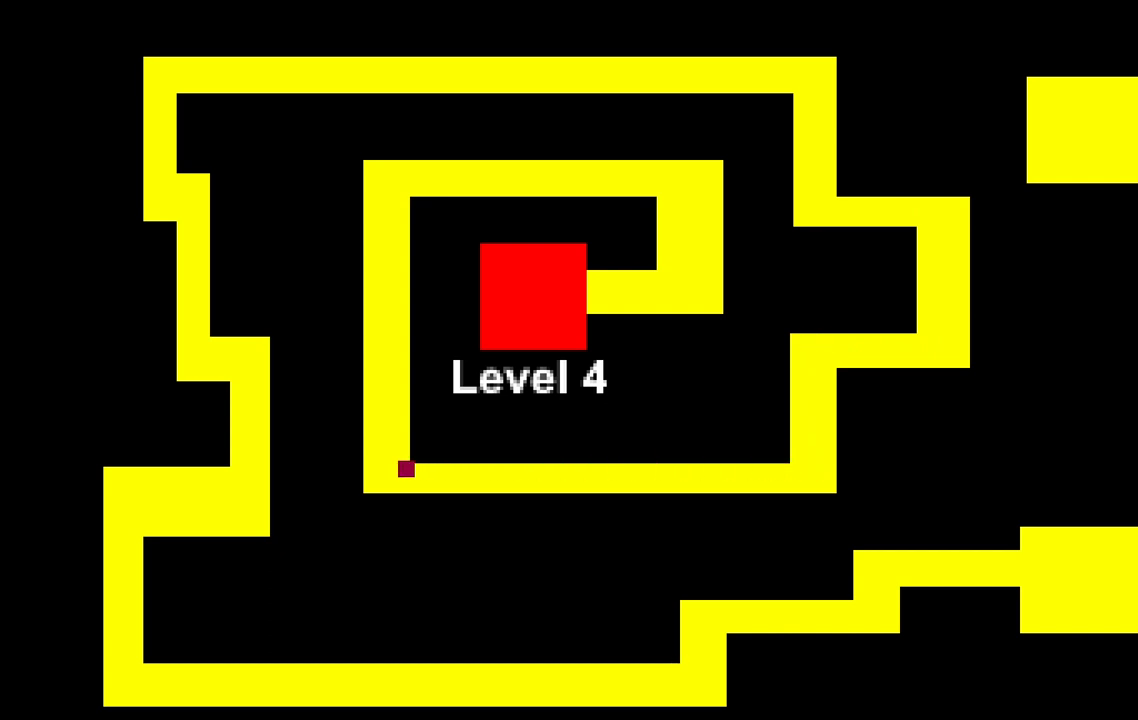
{"keys": [], "events": []}
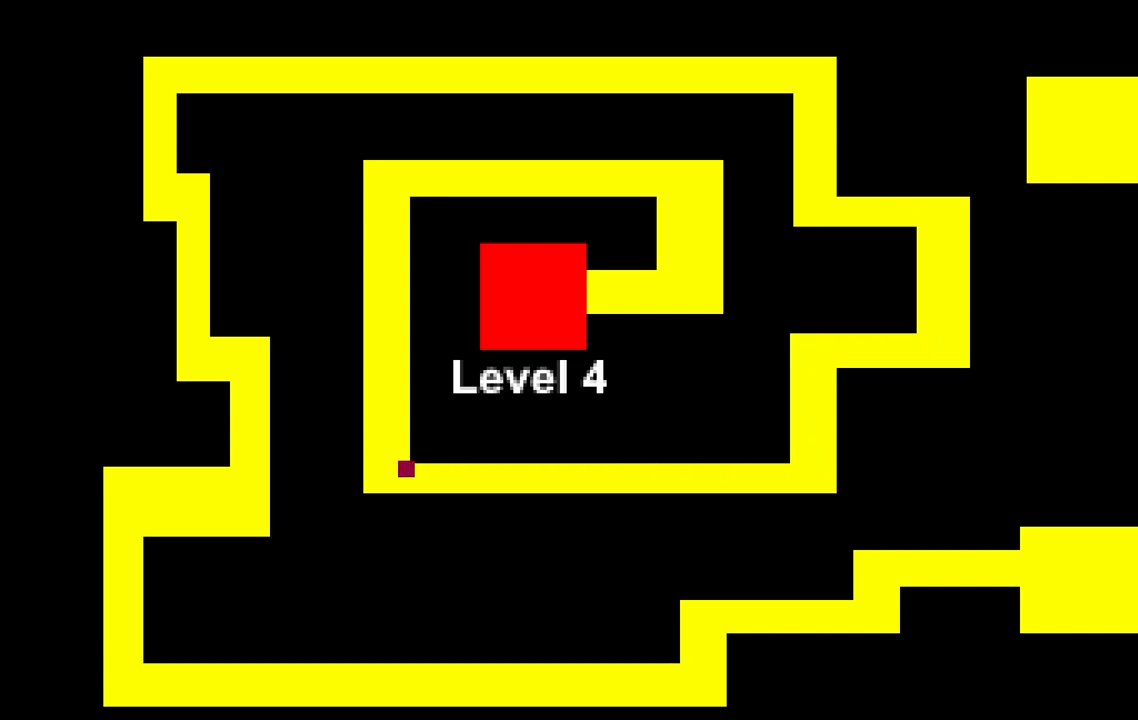
{"keys": ["w"], "events": [[100, "a", "down"], [150, "a", "up"], [483, "w", "down"]]}
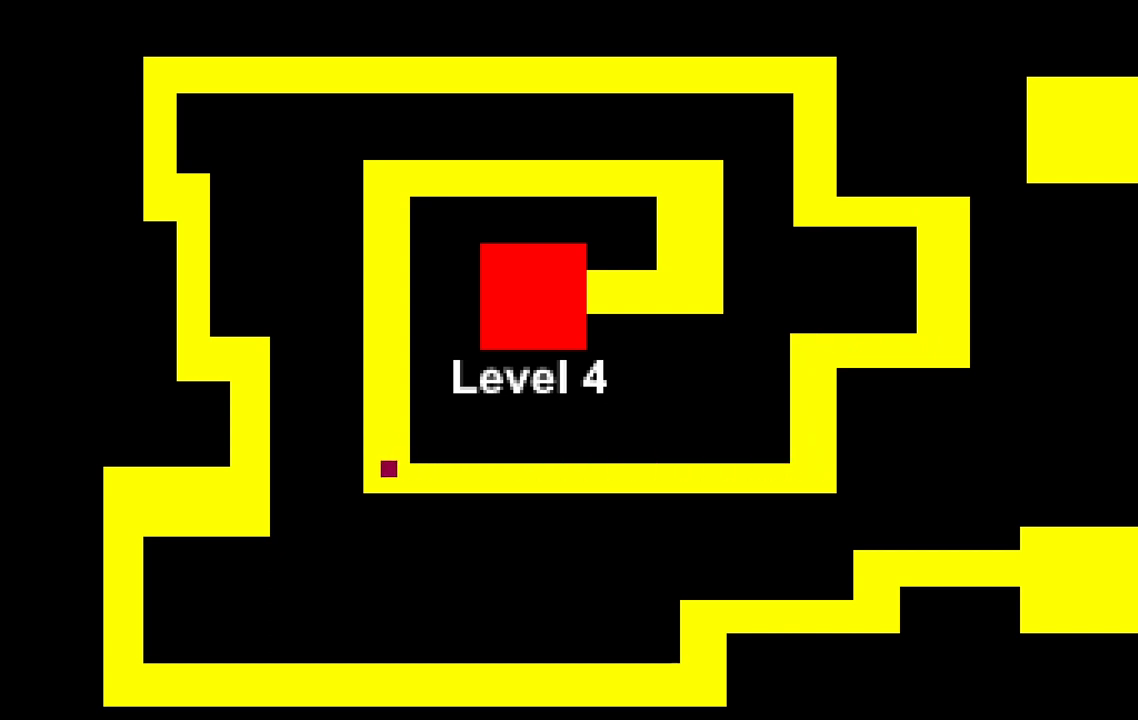
{"keys": ["w"], "events": [[200, "w", "up"], [250, "w", "down"]]}
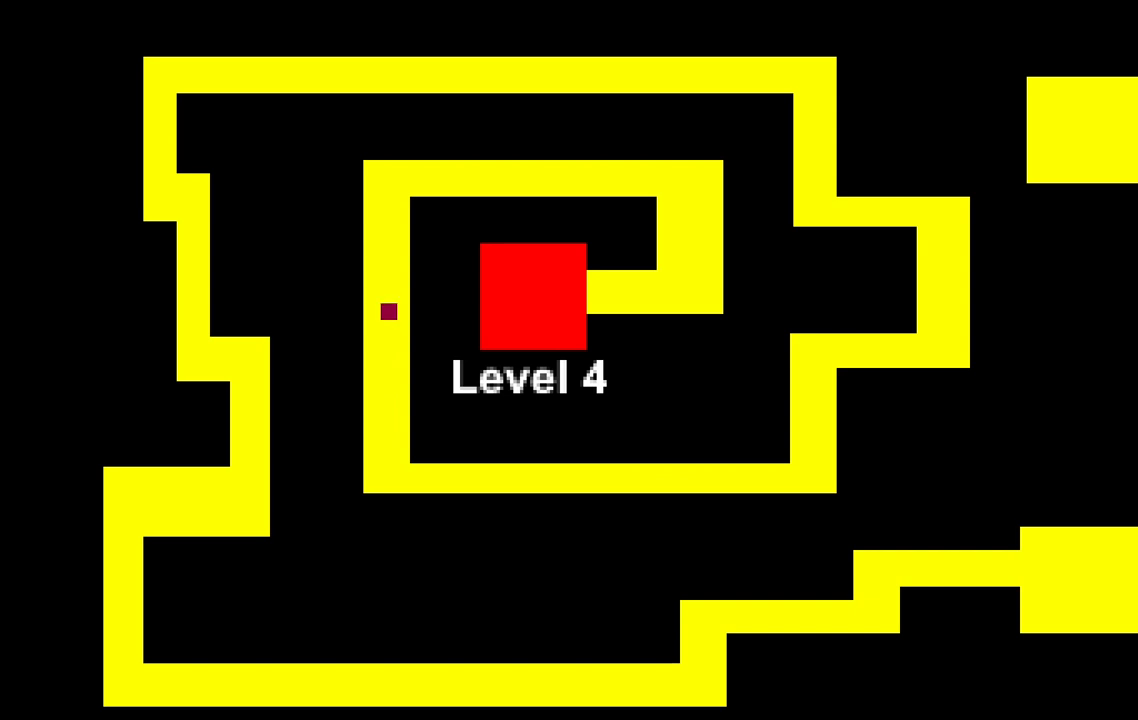
{"keys": [], "events": [[200, "w", "up"], [400, "w", "down"], [467, "w", "up"]]}
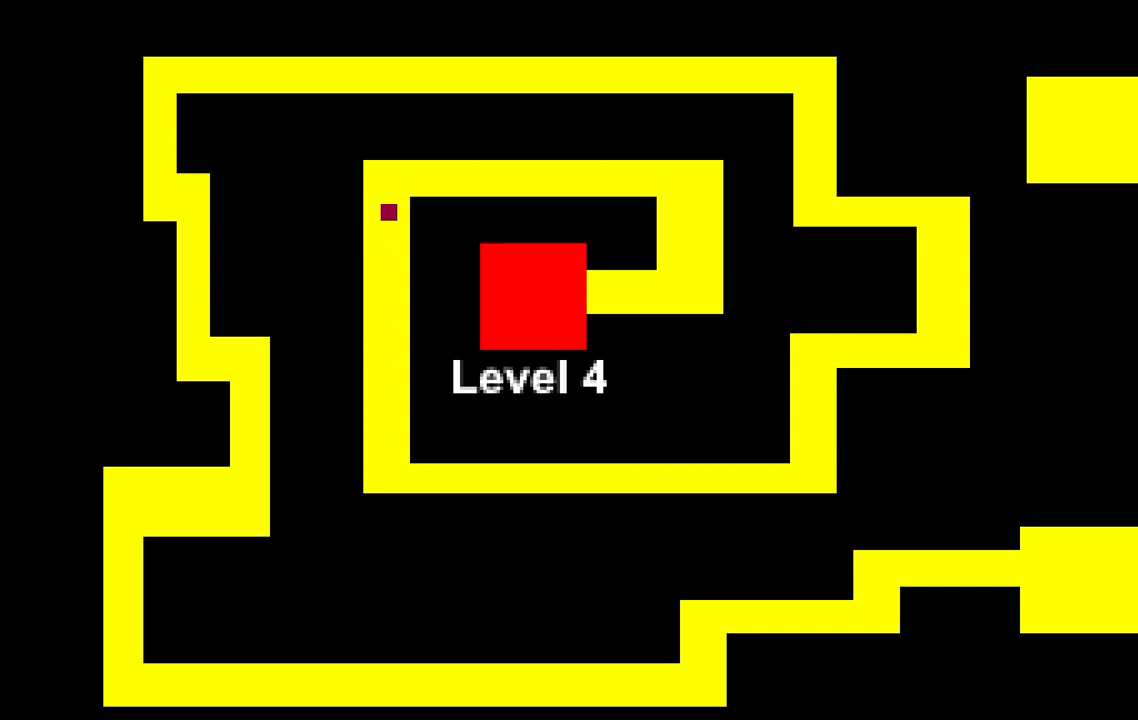
{"keys": [], "events": [[167, "w", "down"], [217, "w", "up"], [383, "w", "down"], [417, "w", "up"]]}
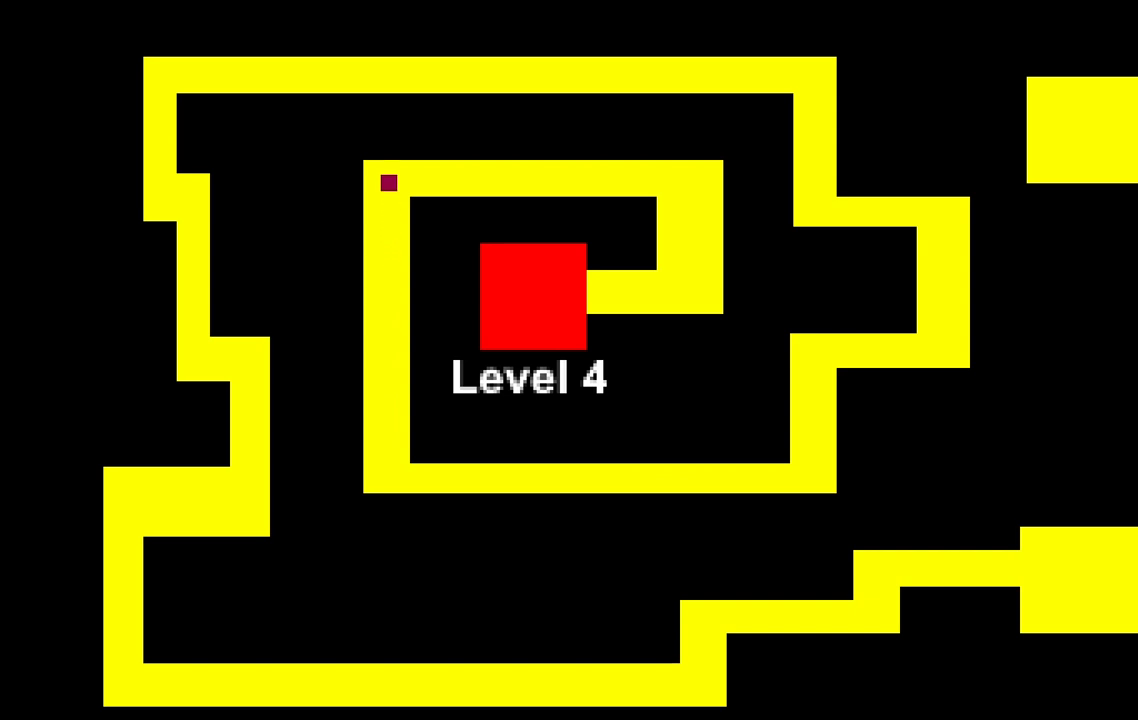
{"keys": ["d"], "events": [[367, "d", "down"]]}
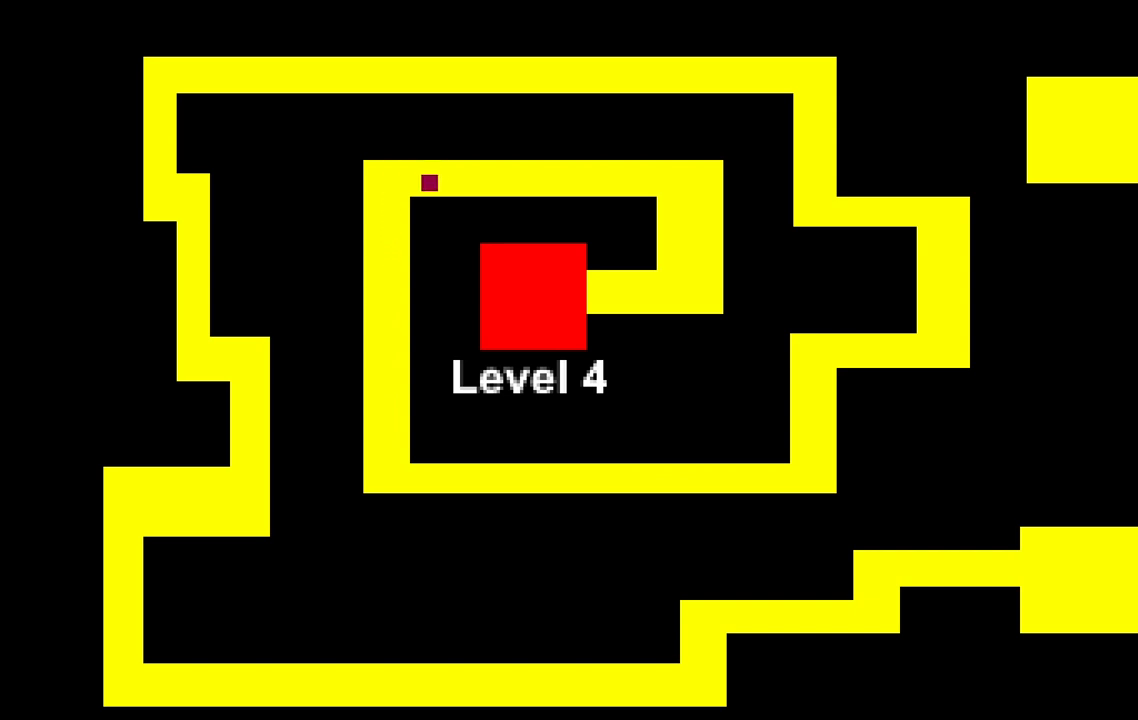
{"keys": ["d"], "events": []}
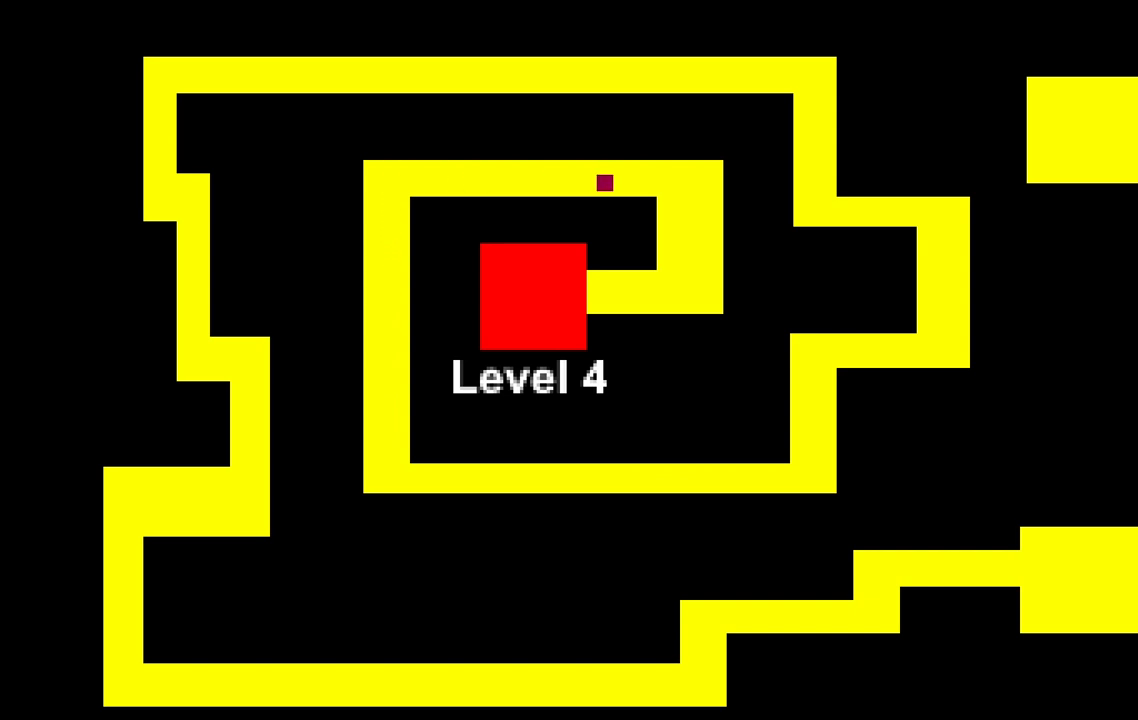
{"keys": ["d"], "events": [[167, "d", "up"], [450, "d", "down"], [467, "d", "up"], [500, "d", "down"]]}
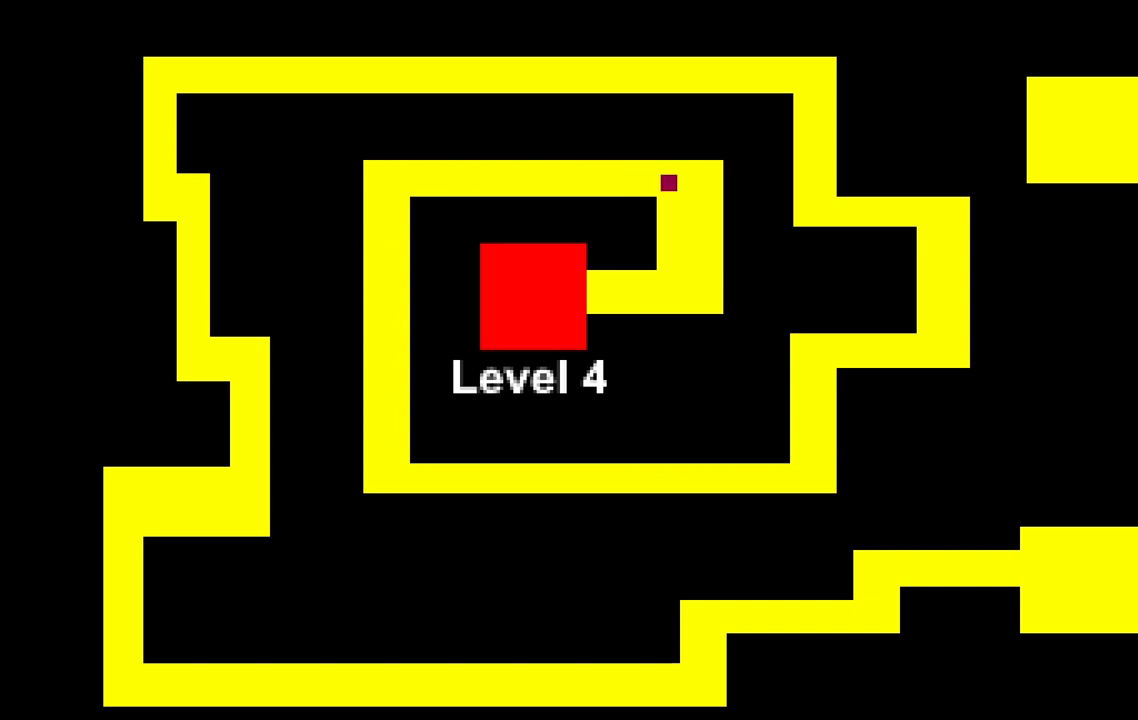
{"keys": [], "events": [[50, "d", "up"], [367, "s", "down"], [450, "s", "up"]]}
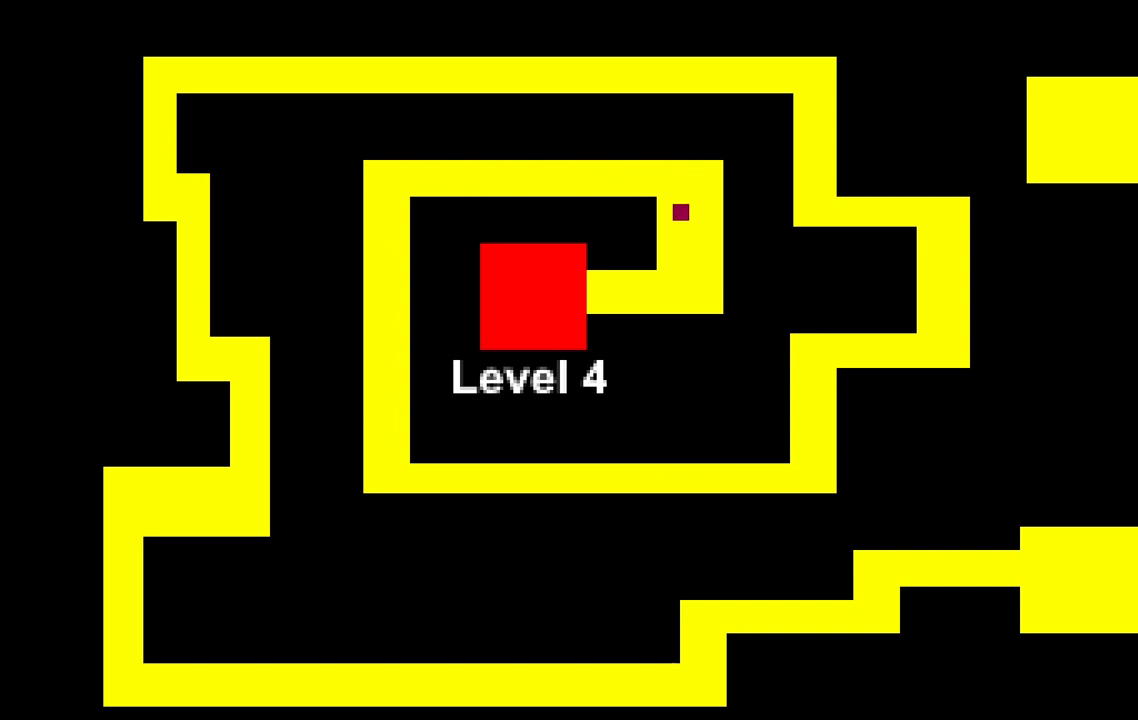
{"keys": ["s"], "events": [[83, "s", "down"], [150, "s", "up"], [267, "s", "down"], [350, "s", "up"], [450, "s", "down"]]}
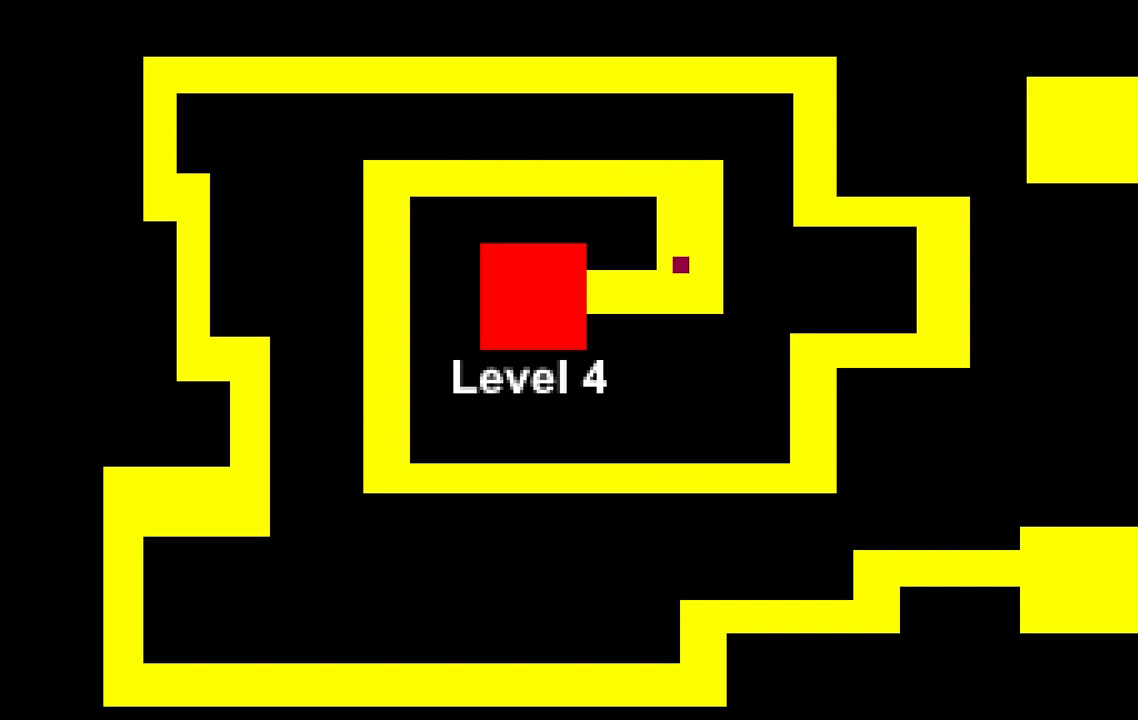
{"keys": ["a"], "events": [[33, "s", "up"], [200, "s", "down"], [250, "s", "up"], [500, "a", "down"]]}
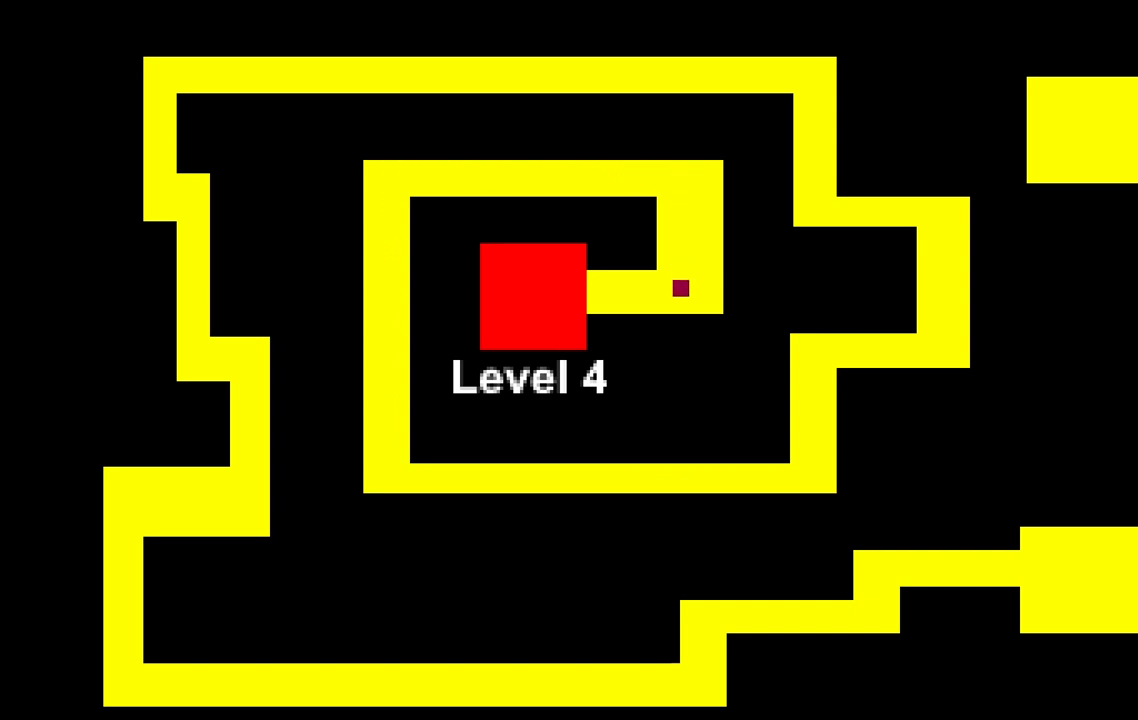
{"keys": [], "events": [[333, "a", "up"]]}
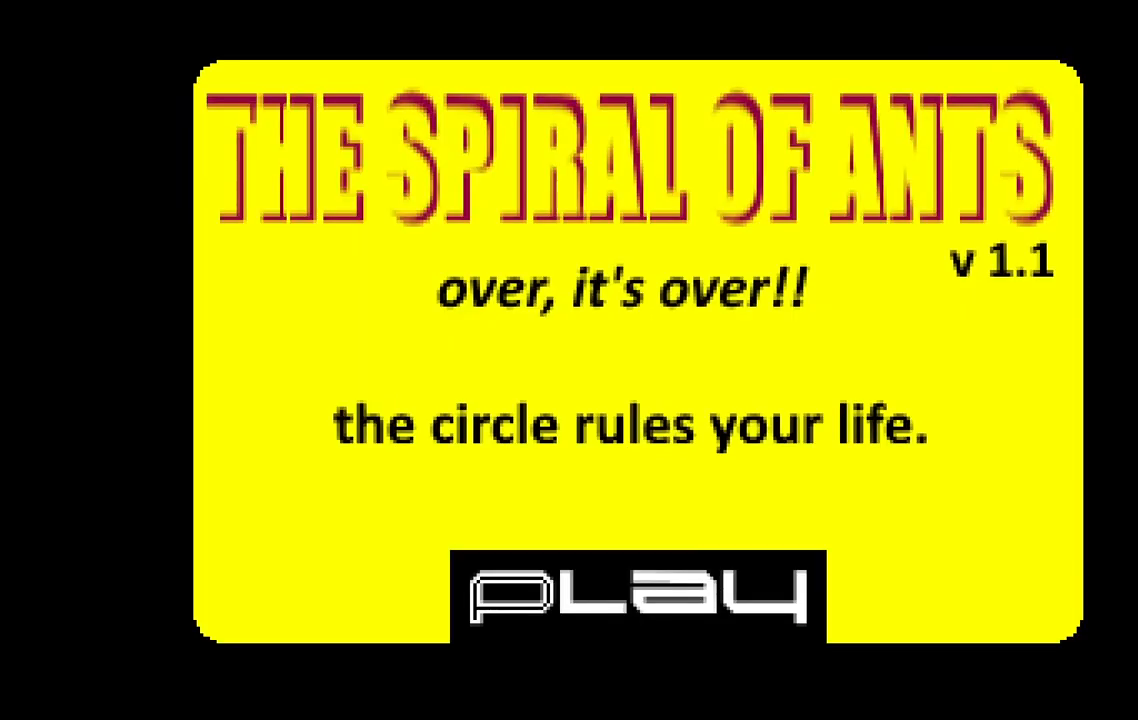
{"keys": [], "events": []}
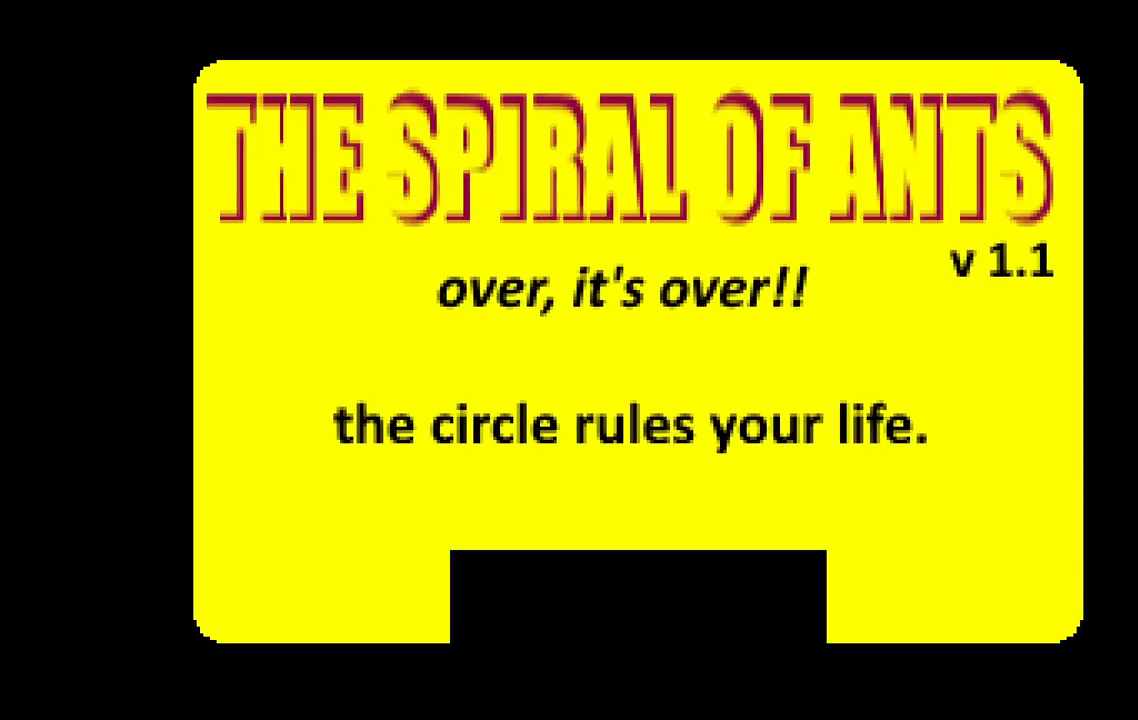
{"keys": [], "events": []}
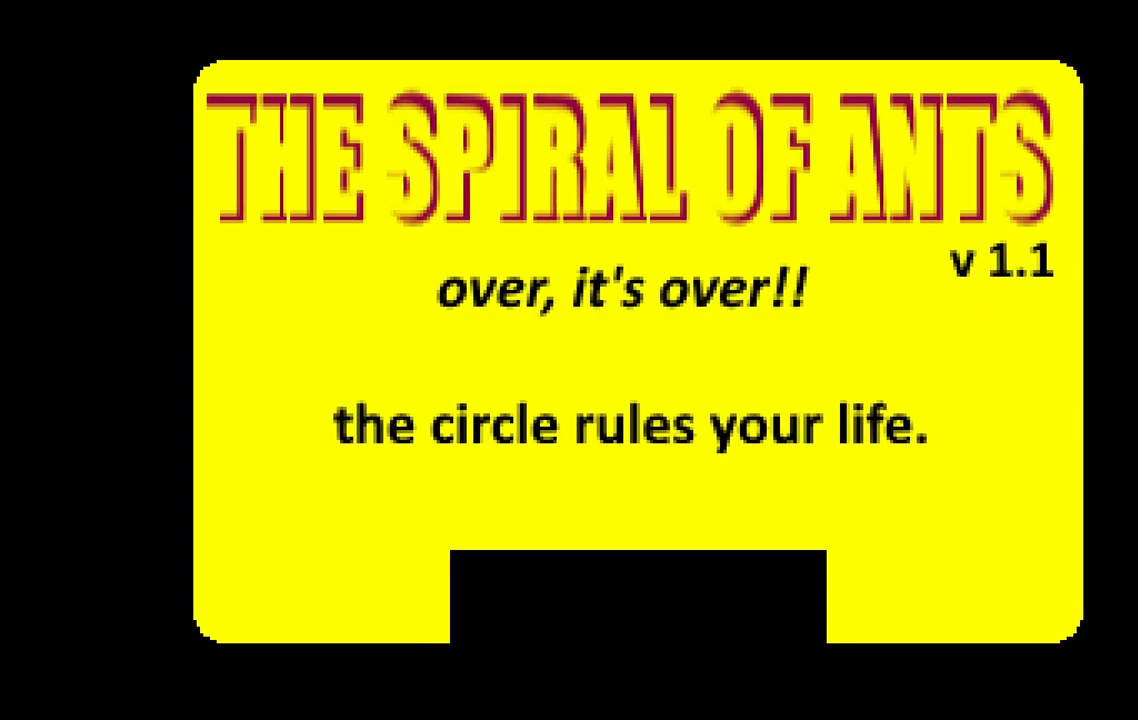
{"keys": [], "events": []}
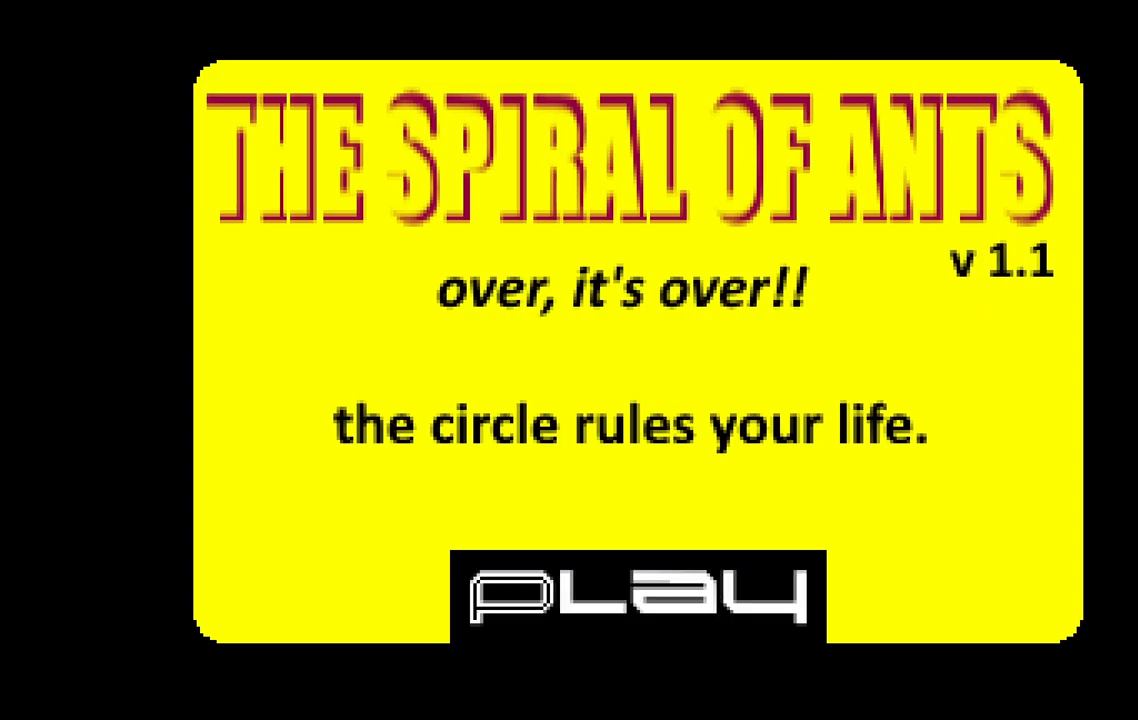
{"keys": [], "events": []}
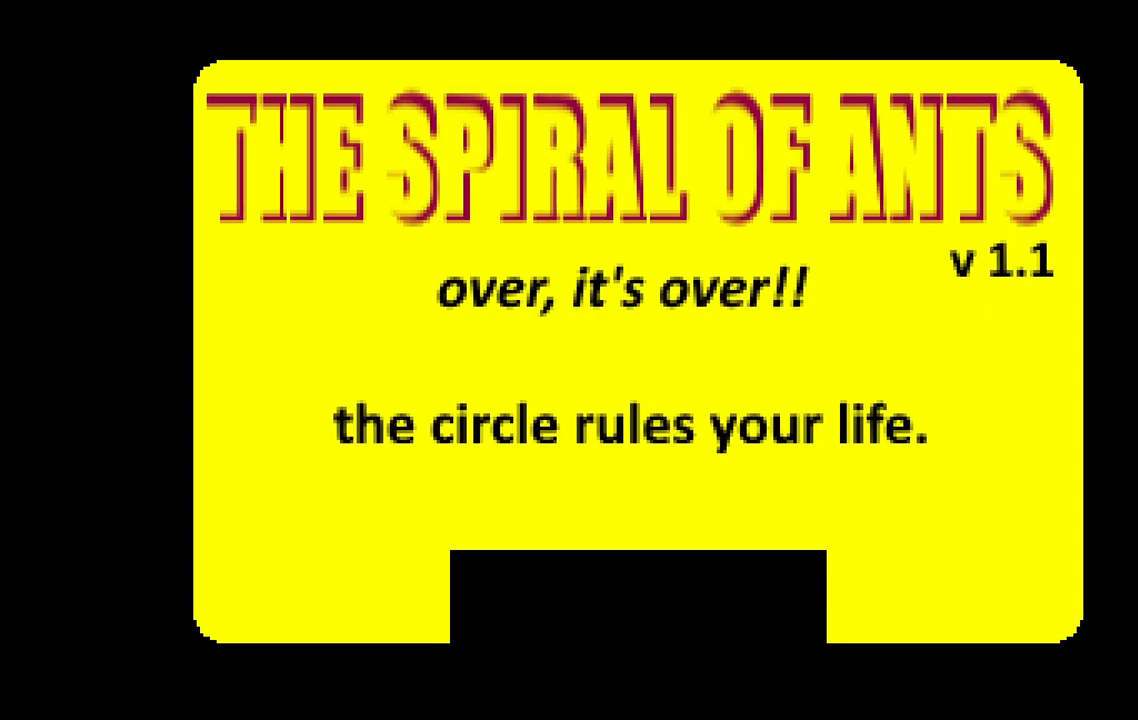
{"keys": [], "events": []}
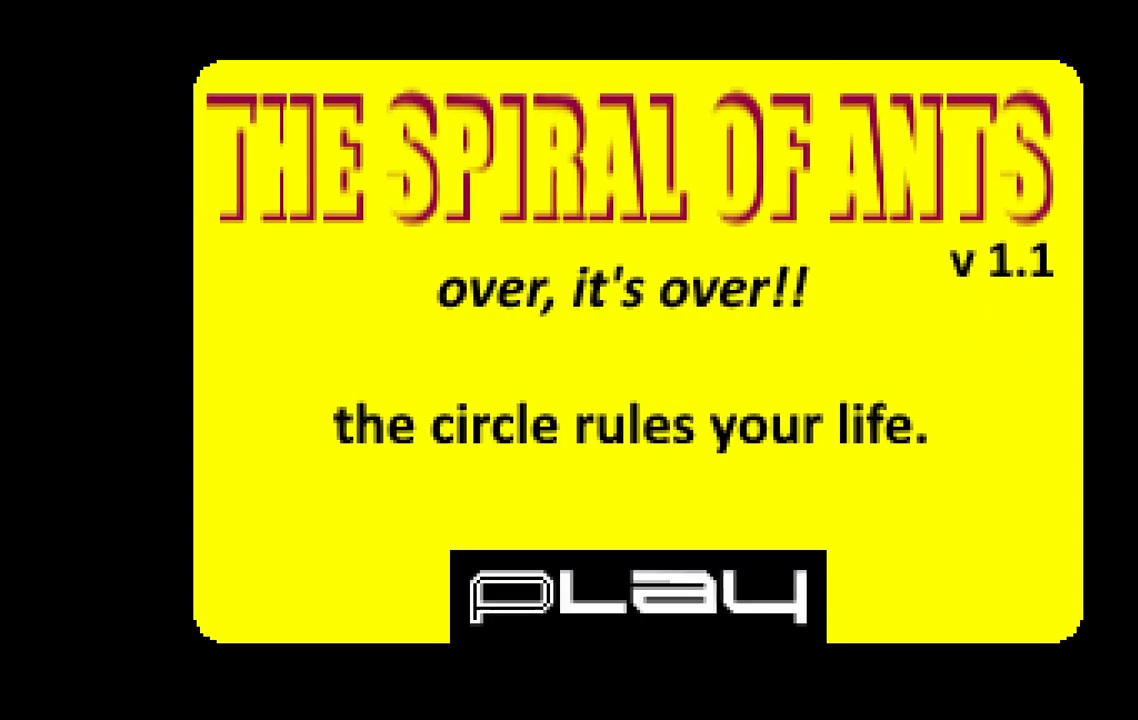
{"keys": [], "events": []}
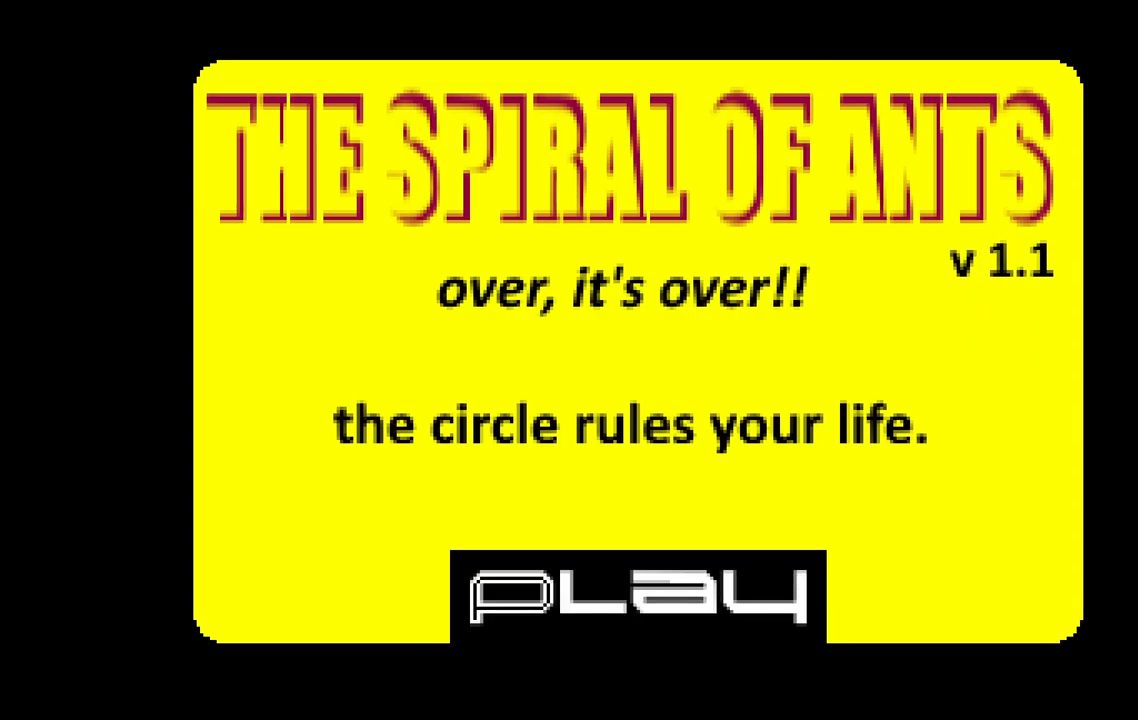
{"keys": [], "events": []}
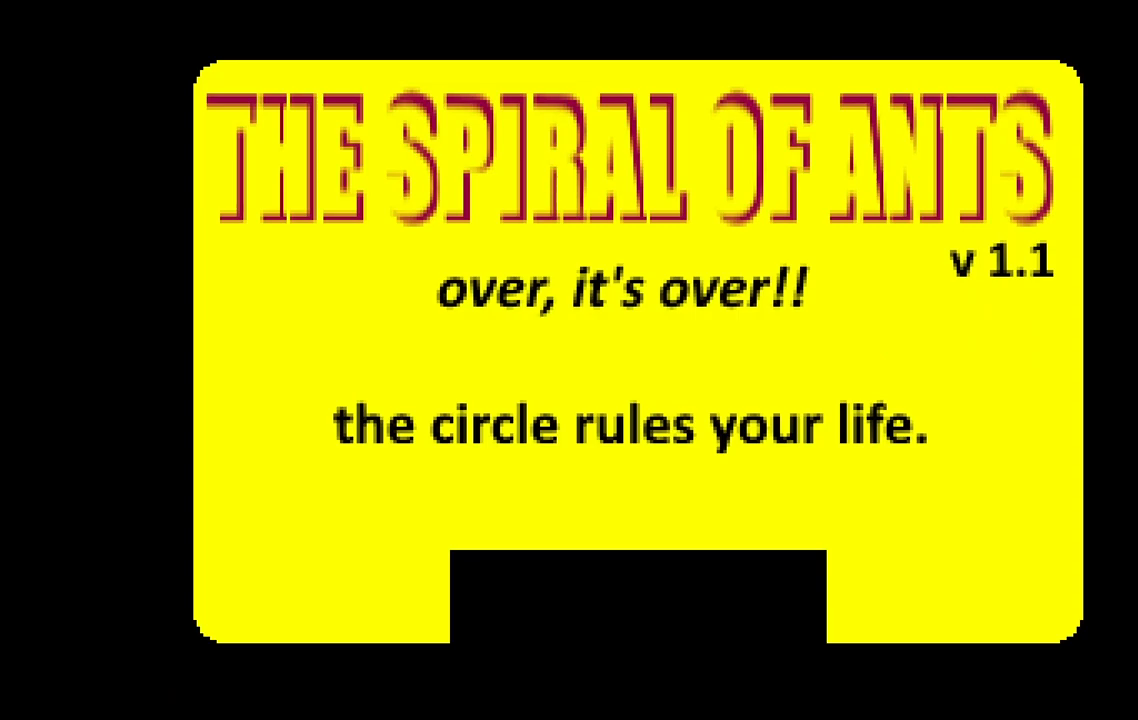
{"keys": [], "events": []}
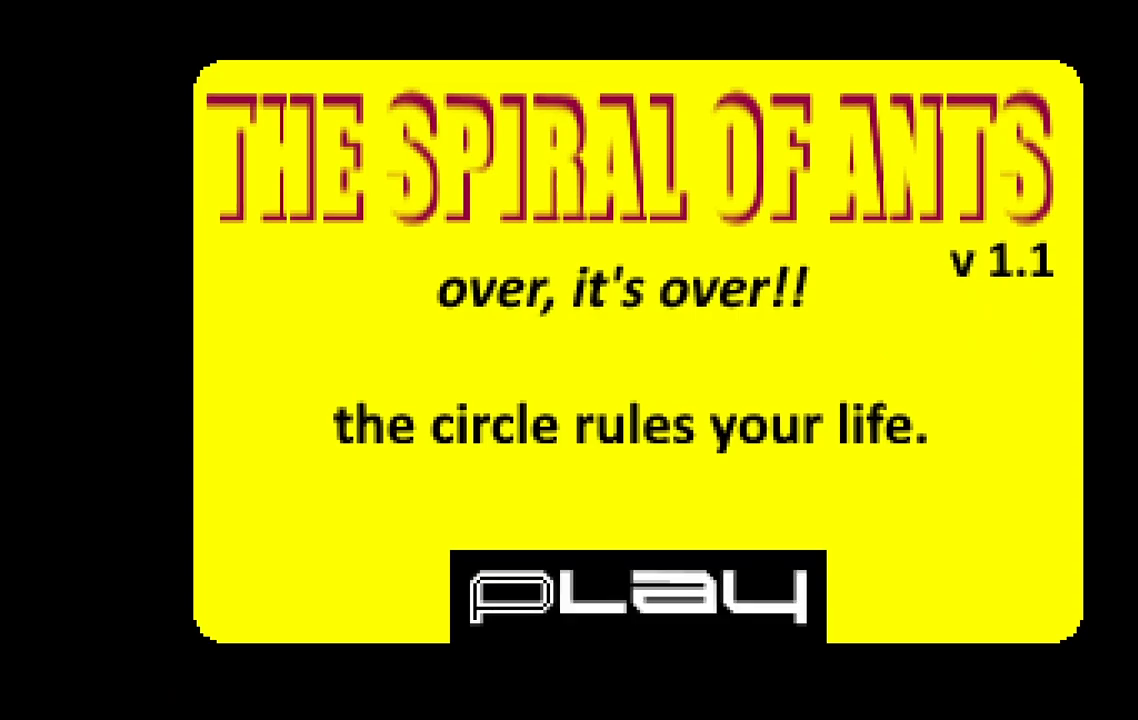
{"keys": [], "events": []}